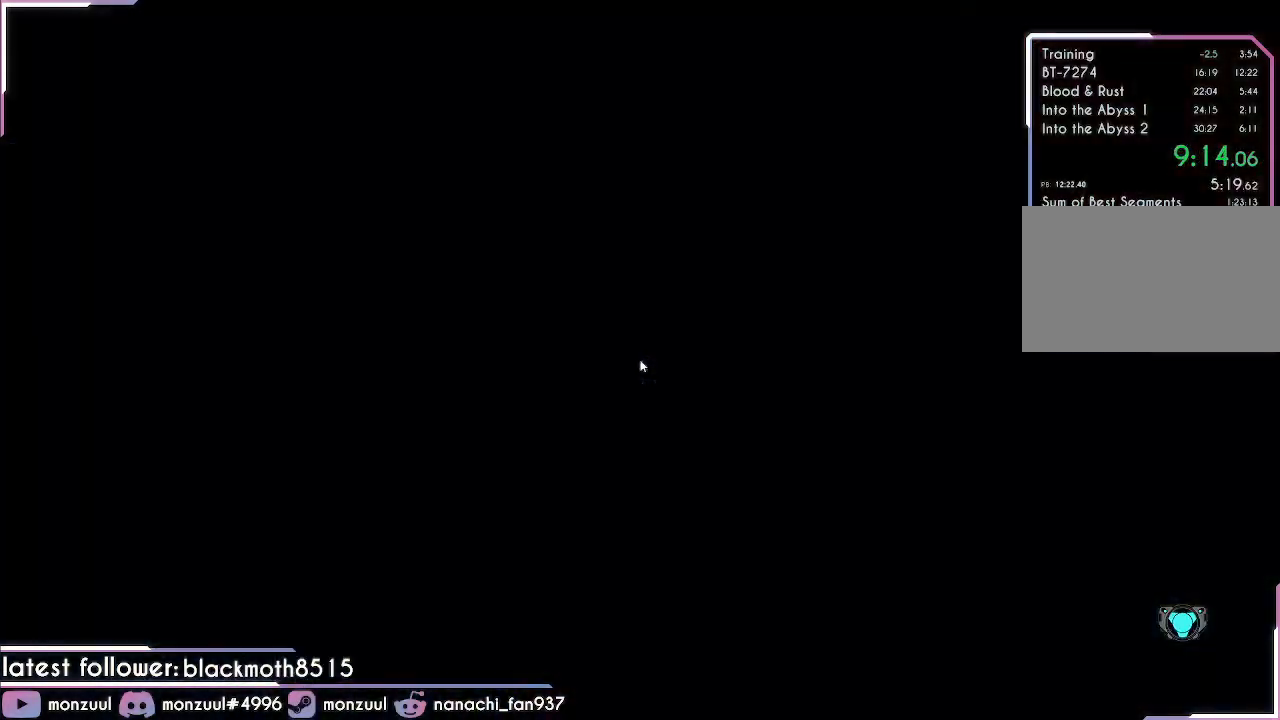
Gameplay with keyboard and mouse; each line is a JSON object with the keys and mouse buttons held at the frame after it. "events" lists presses ("down") and releases ("up") of "1", "2", "3", "4", "5", "a", "c", "caps_lock", "d", "e", "escape", "f", "g", "q", "r", "s", "shift", "space", "t", "tab", "v", "w", "x", "z", "mouse_left", "mouse_middle", "mouse_right", "mouse_mb5", "mouse_wheel_up" and "mouse_wheel_down" between this image and that frame as [ms after this image, input, new state], when the widget could be followed in between. "mouse_left", "mouse_middle", "mouse_right", "mouse_mb5", "mouse_wheel_up", "mouse_wheel_down" = the "left", "middle", "right", "mb5", "wheel_up", "wheel_down" buttons of the "mouse" list. No other keys are recorded. Mouse movement is not recorded. Not read: ctrl mouse_mb4.
{"keys": [], "mouse": [], "events": []}
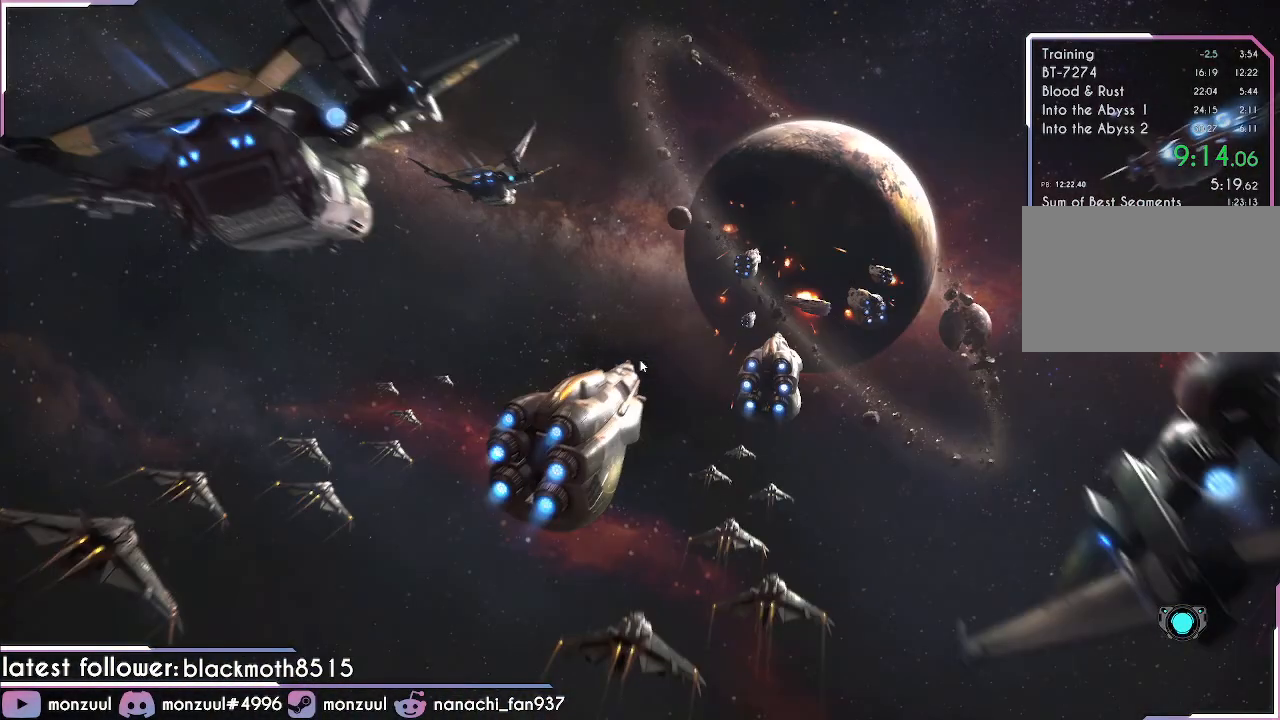
{"keys": [], "mouse": [], "events": []}
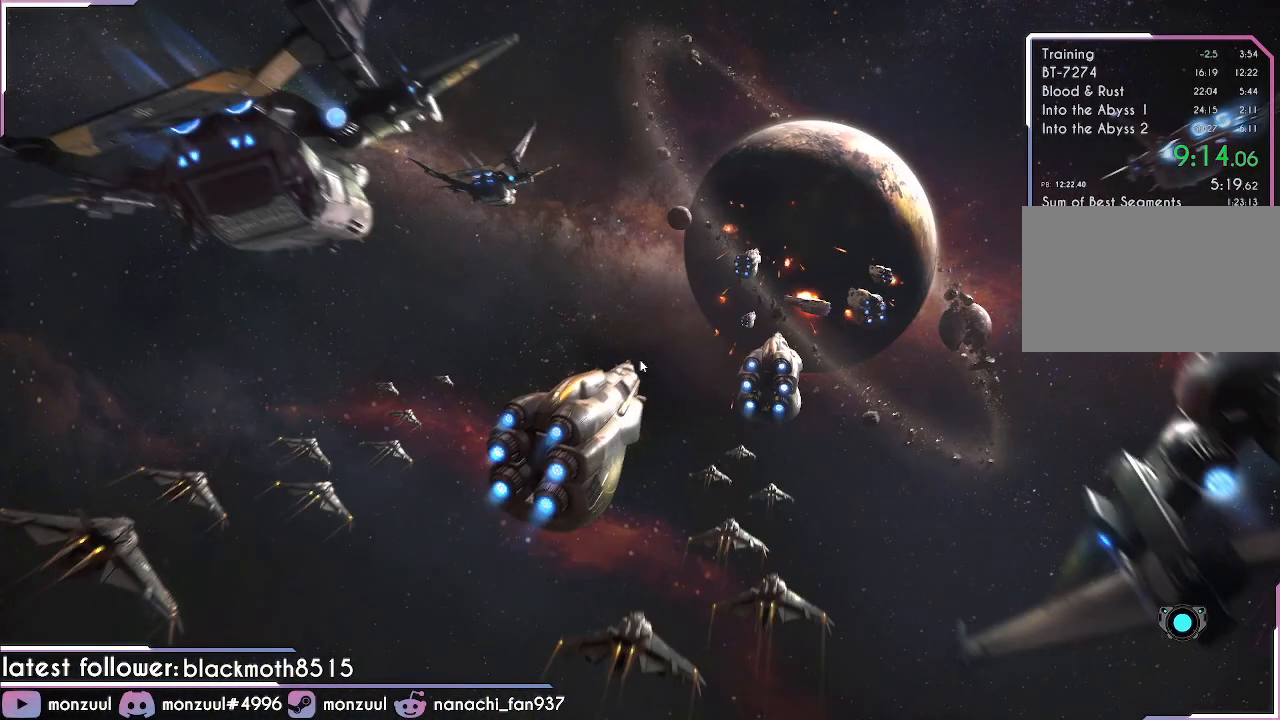
{"keys": [], "mouse": [], "events": []}
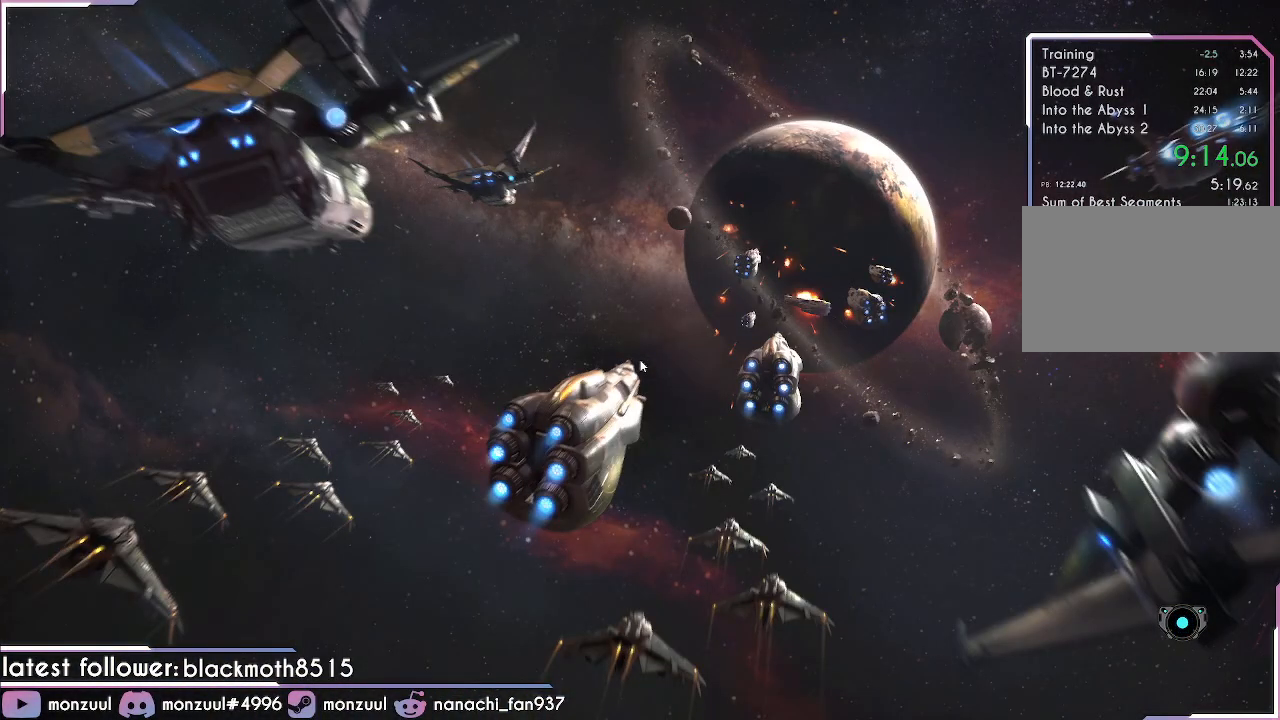
{"keys": [], "mouse": [], "events": []}
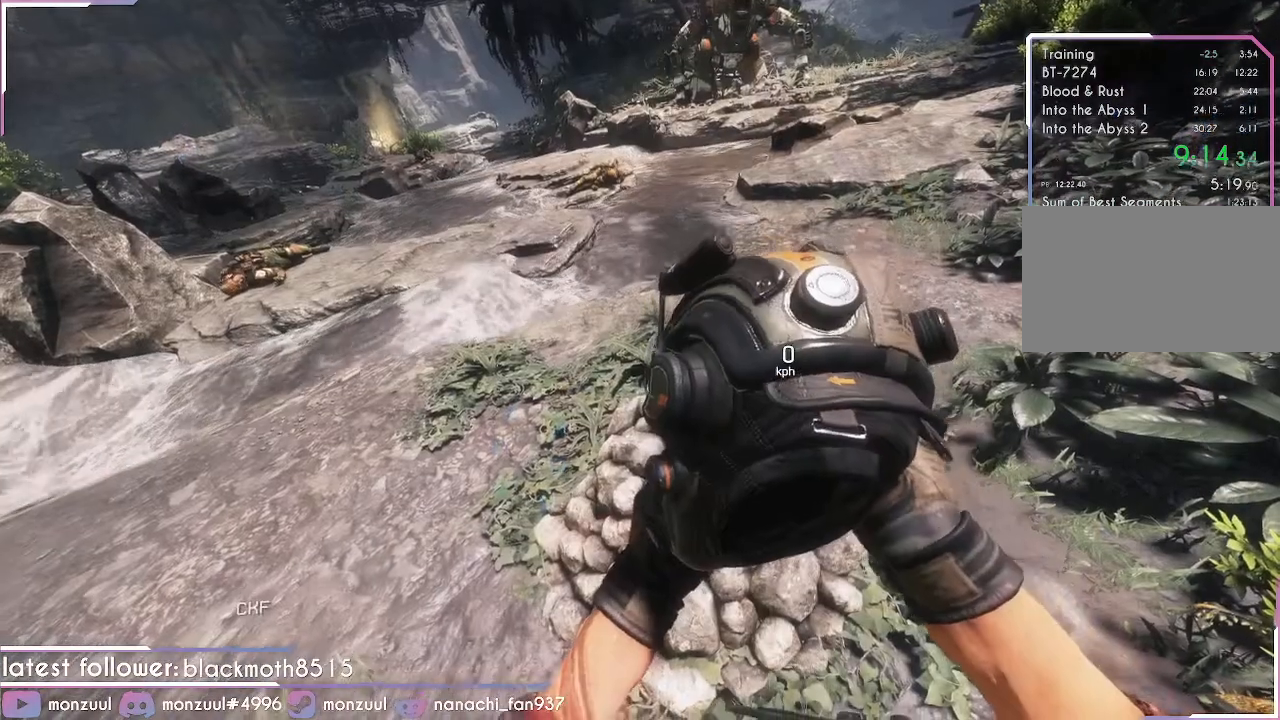
{"keys": [], "mouse": [], "events": []}
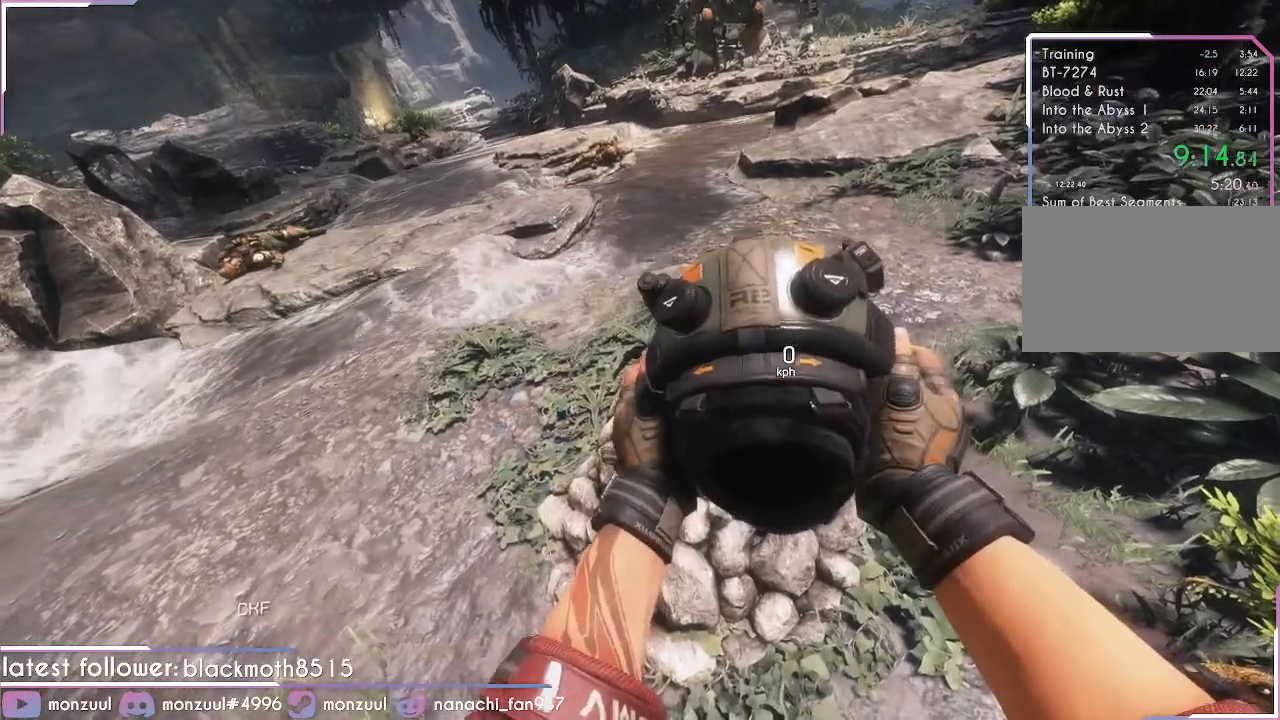
{"keys": [], "mouse": [], "events": []}
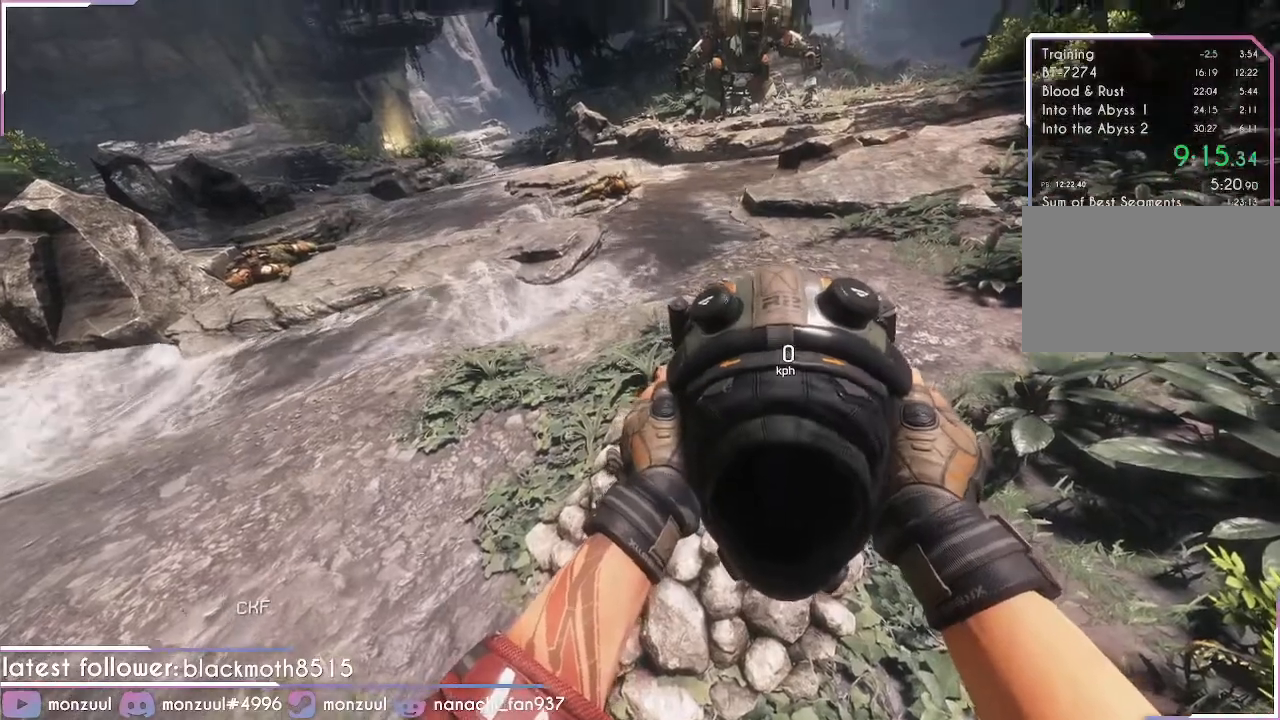
{"keys": [], "mouse": [], "events": []}
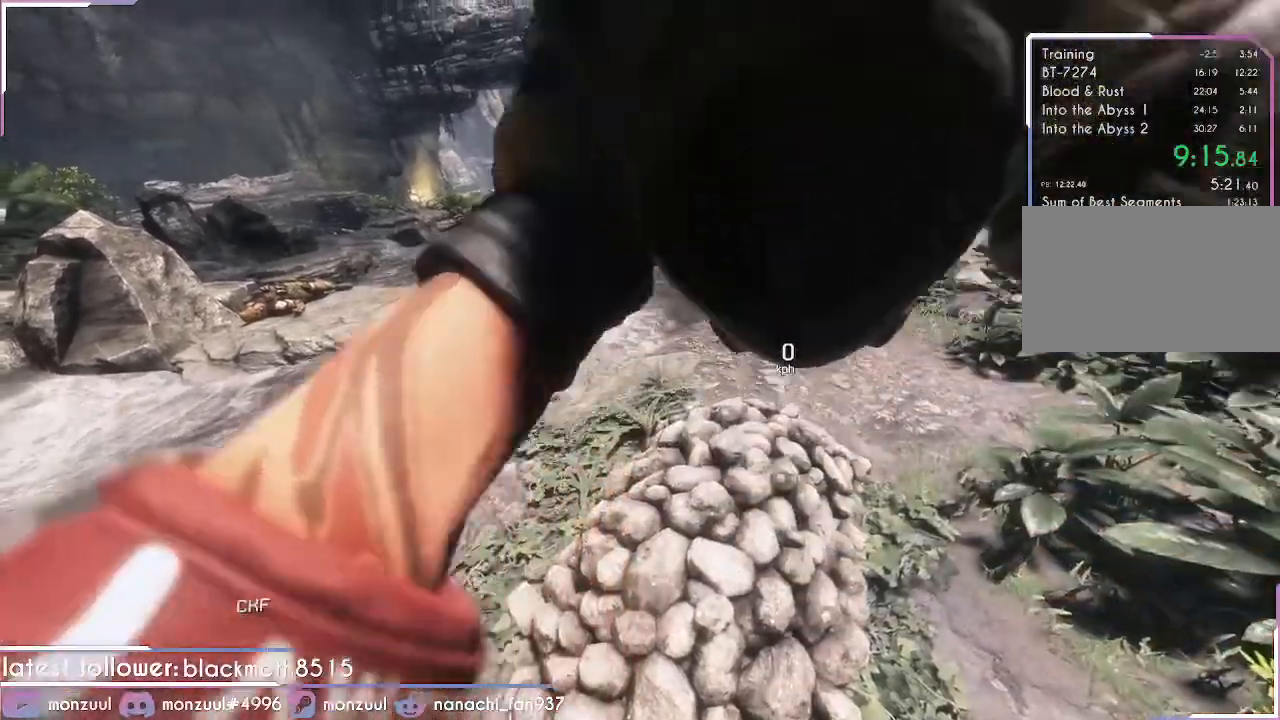
{"keys": ["s"], "mouse": [], "events": [[100, "s", "down"]]}
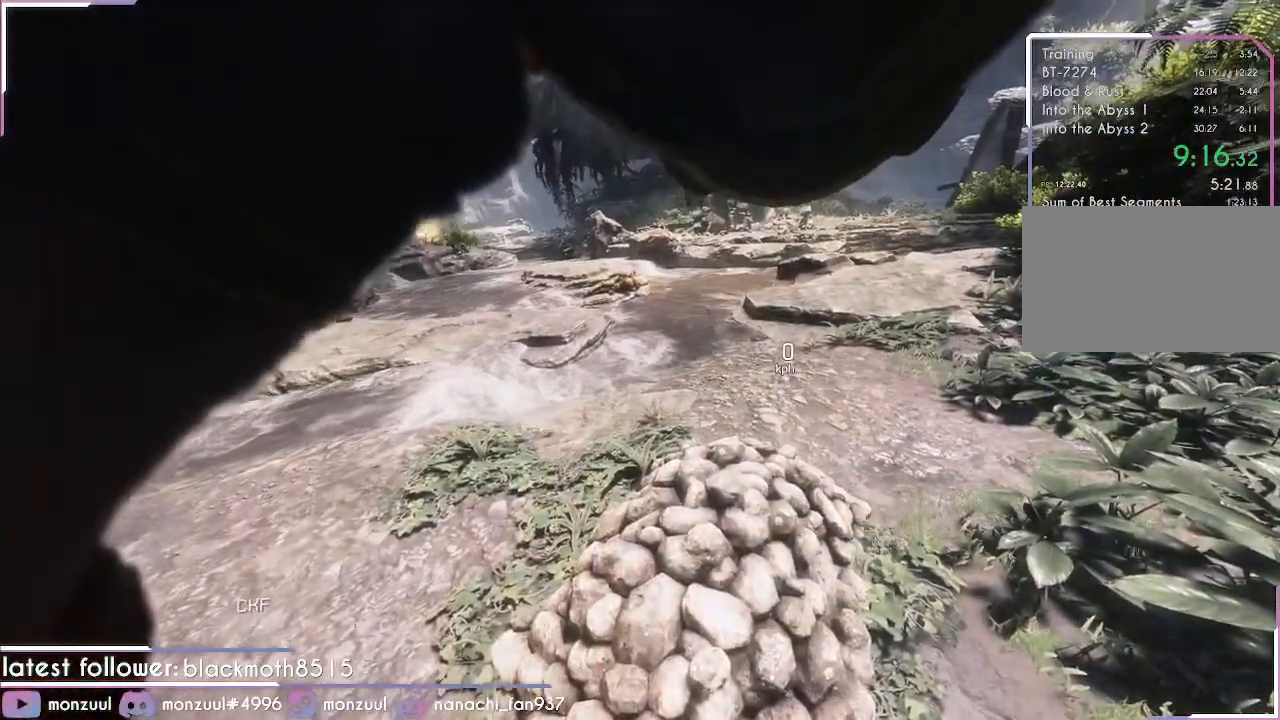
{"keys": ["s"], "mouse": [], "events": []}
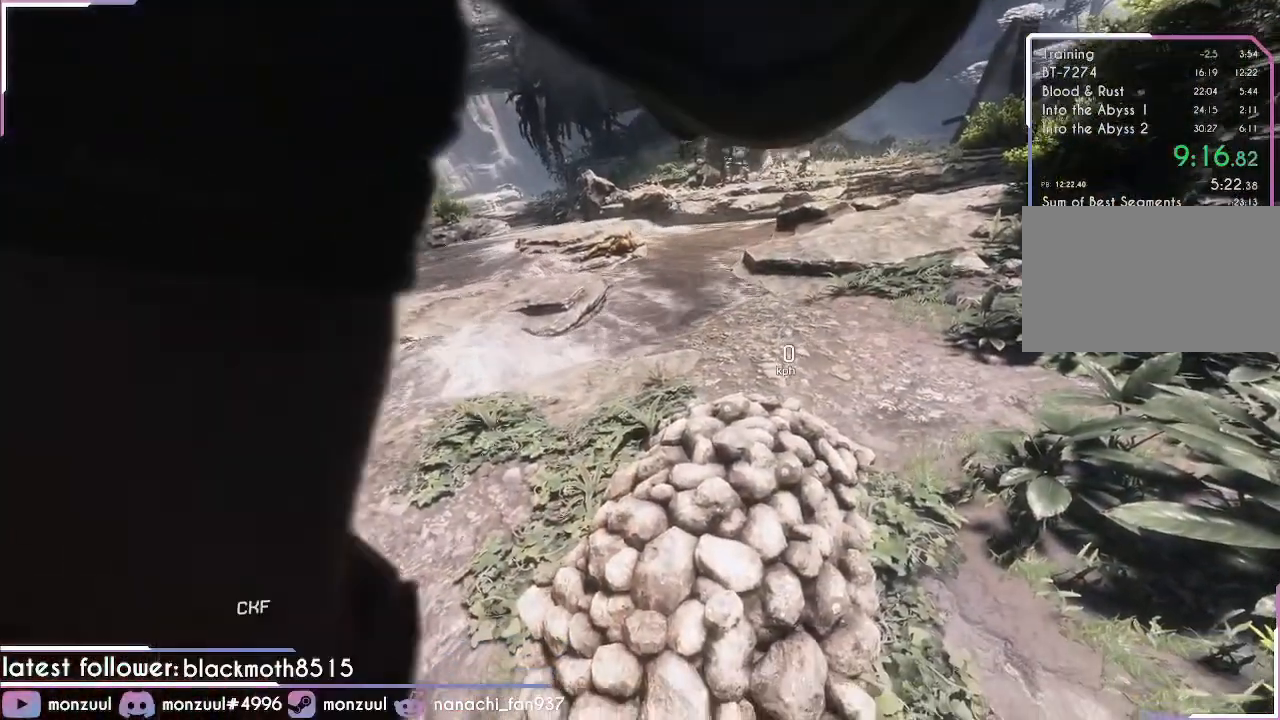
{"keys": ["s"], "mouse": [], "events": []}
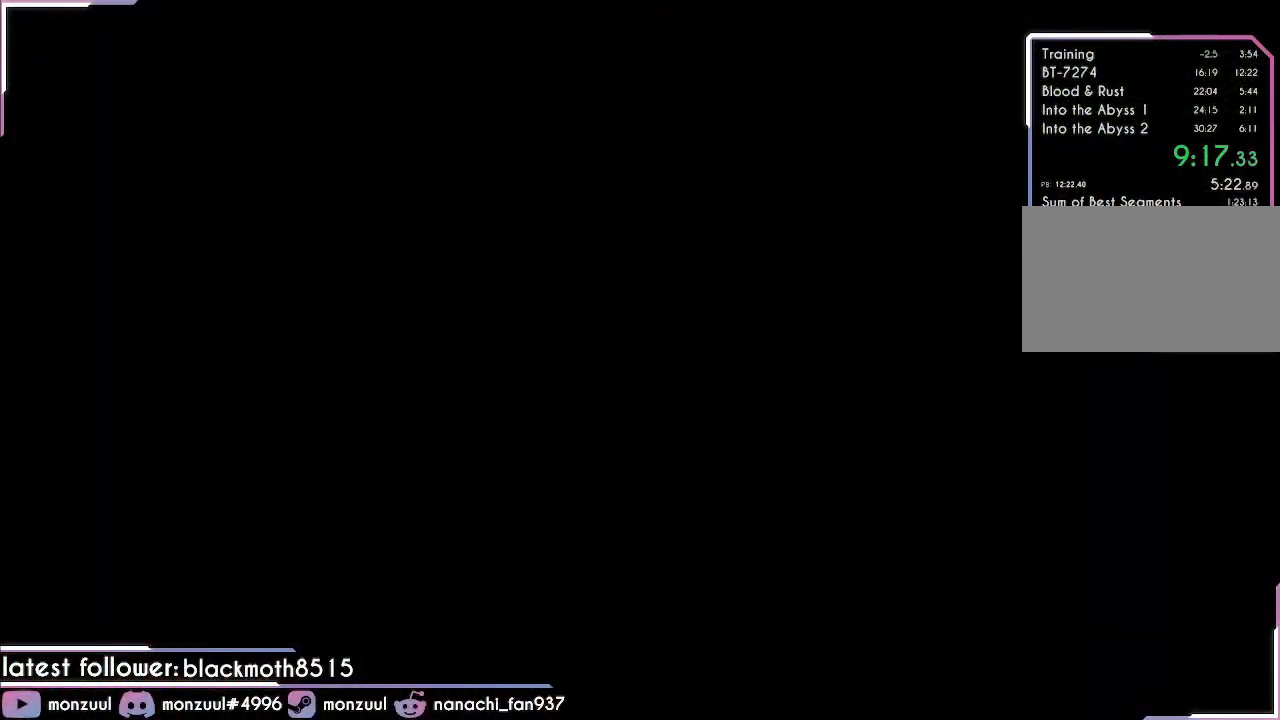
{"keys": ["s"], "mouse": [], "events": []}
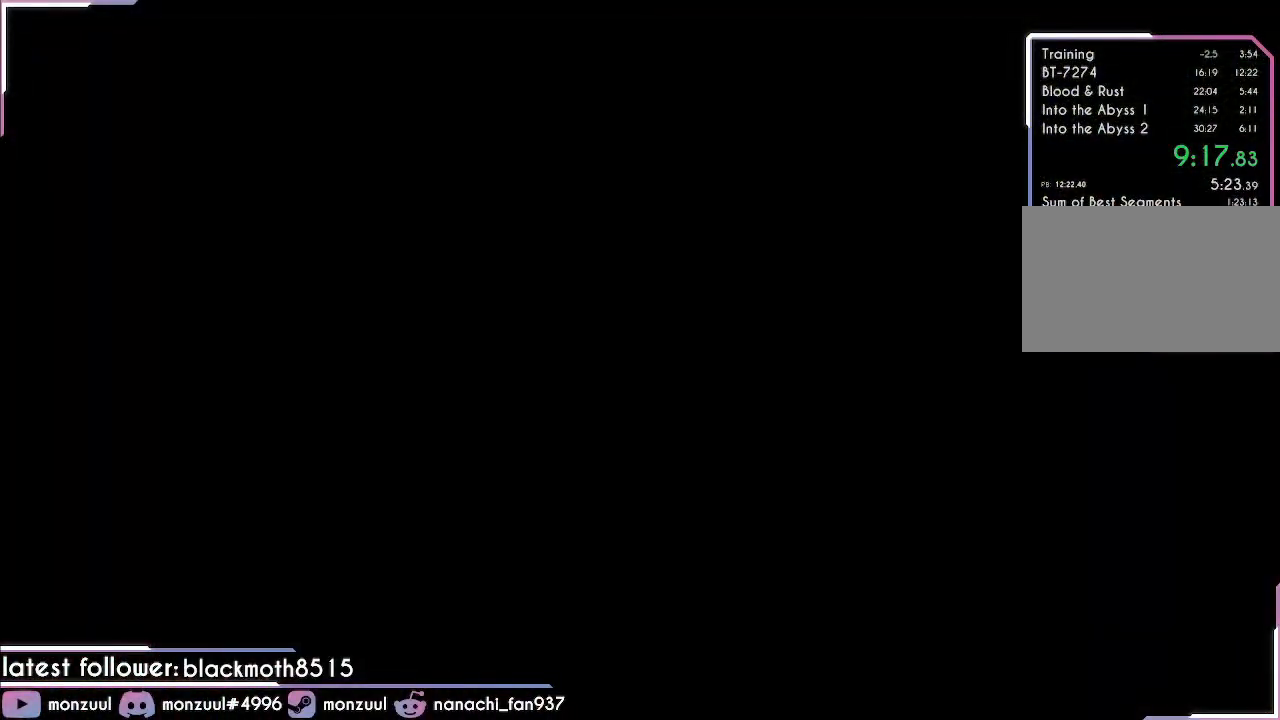
{"keys": ["s"], "mouse": [], "events": []}
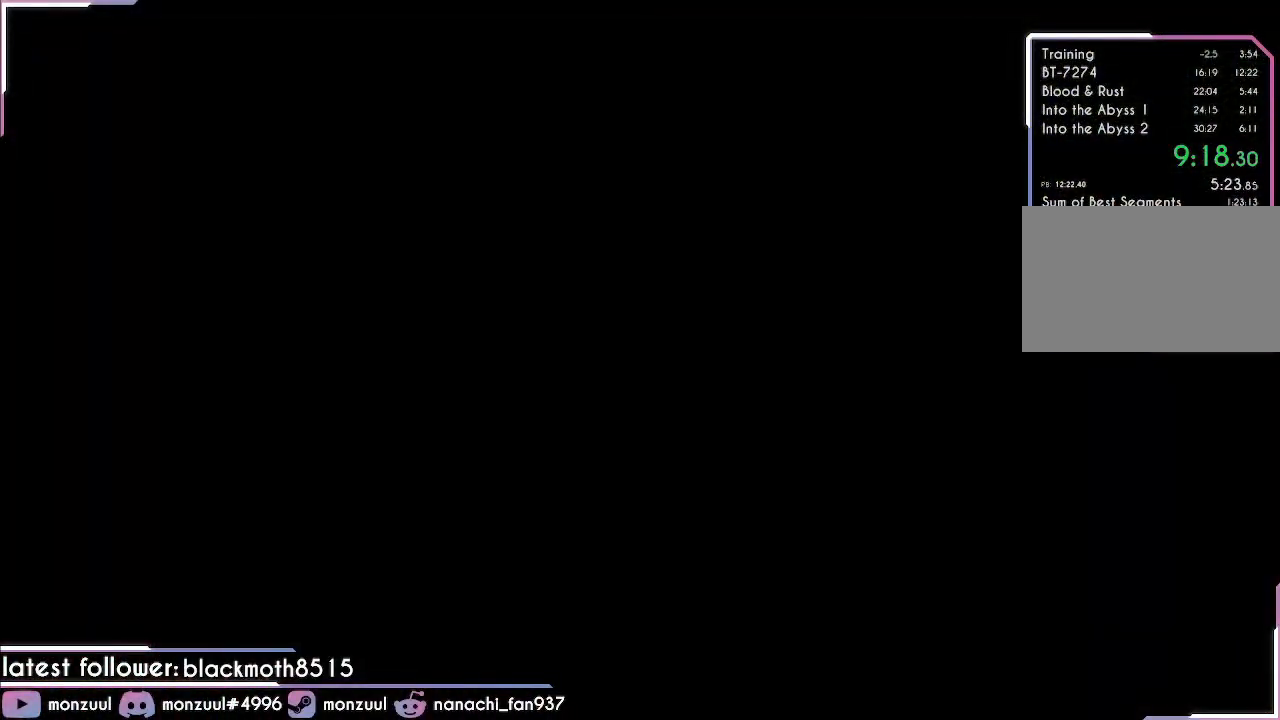
{"keys": ["s"], "mouse": [], "events": []}
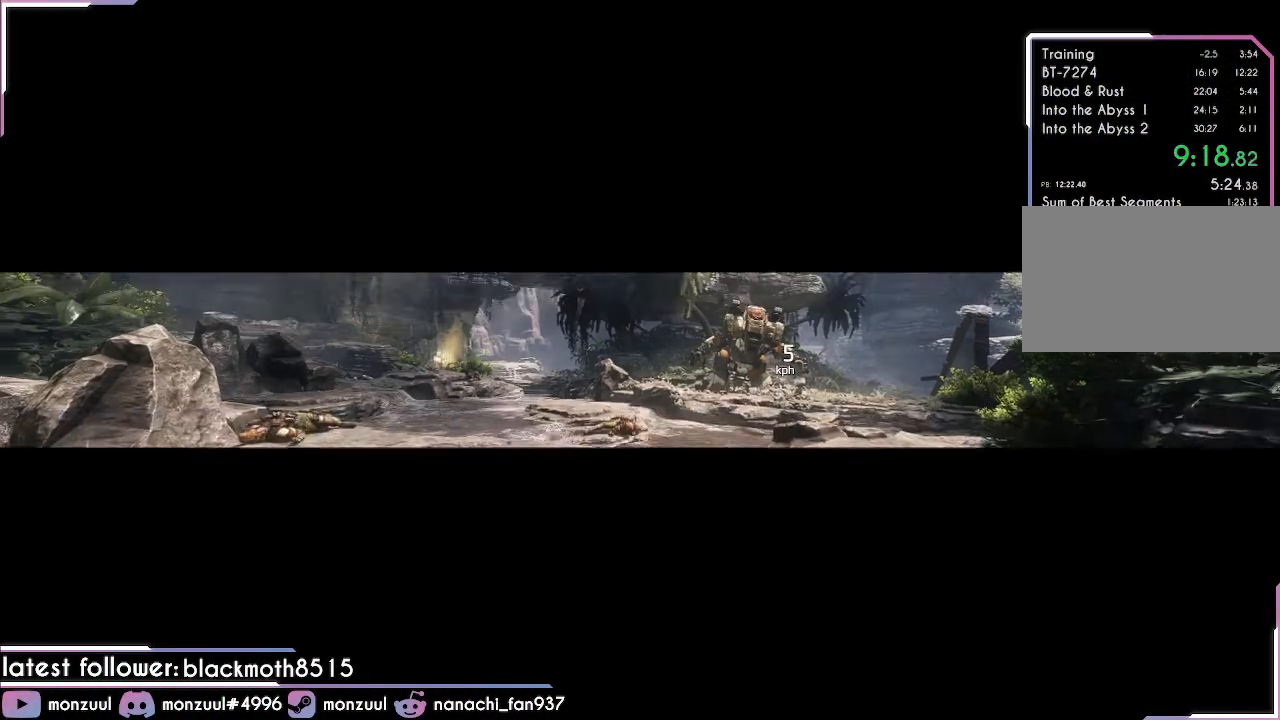
{"keys": ["s"], "mouse": [], "events": [[133, "space", "down"], [367, "space", "up"]]}
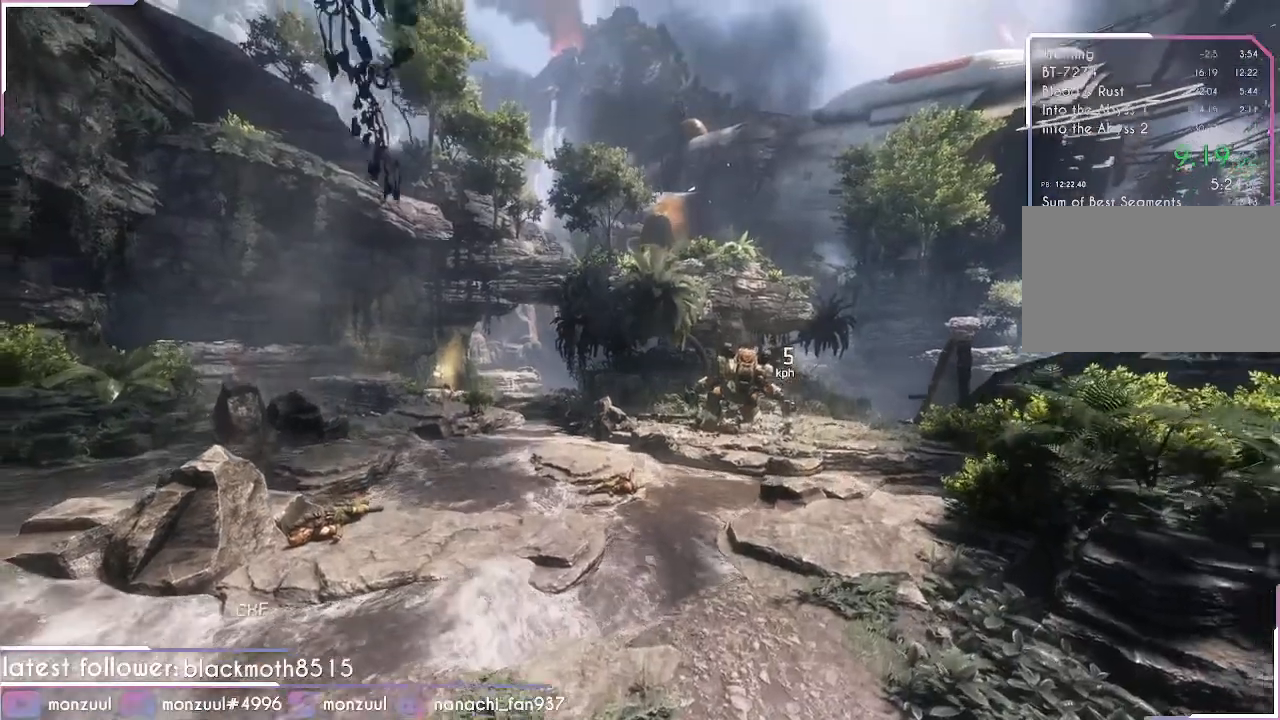
{"keys": ["s"], "mouse": [], "events": []}